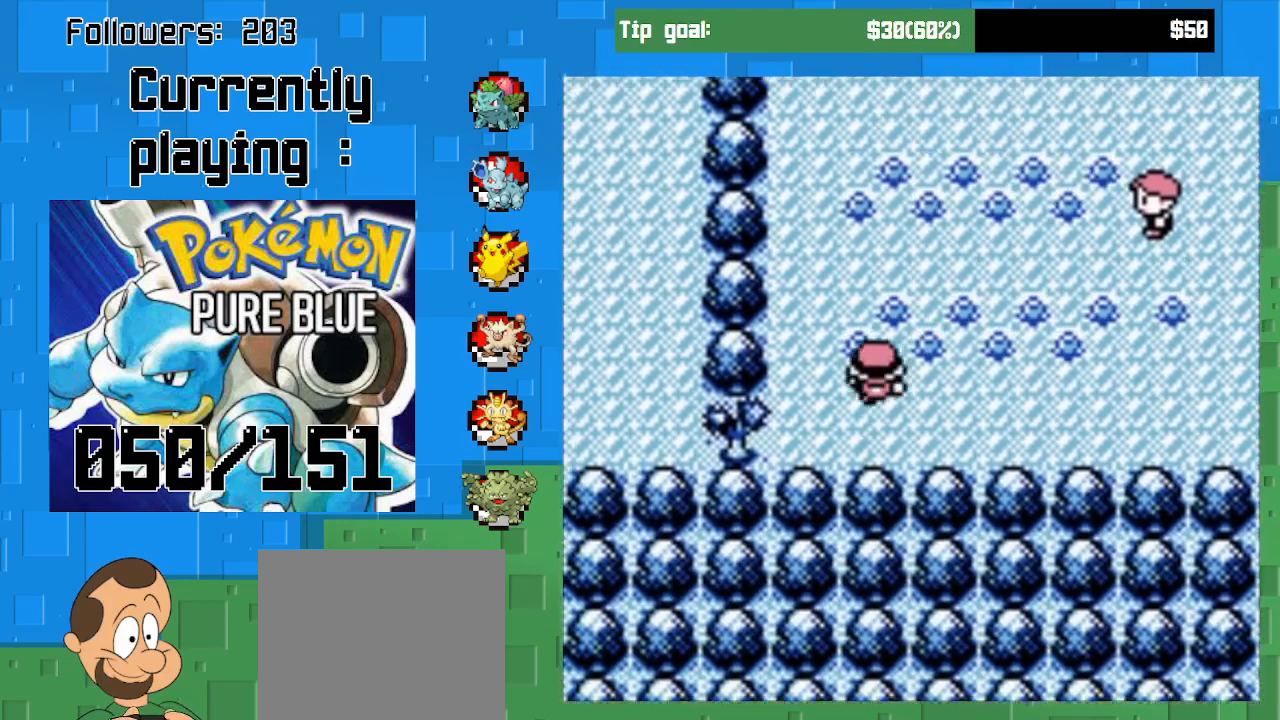
Gameplay with a controller (PlayStation layout); each line is a JSON object with the inputs held at the frame after it. "events" lists button and stick changes between this image and that frame as [ms after this image, input, new state], when the widget could be followed in between. Not read: L3 R3.
{"buttons": ["CROSS"], "left_stick": "center", "right_stick": "center", "events": [[467, "DPAD_UP", "up"]]}
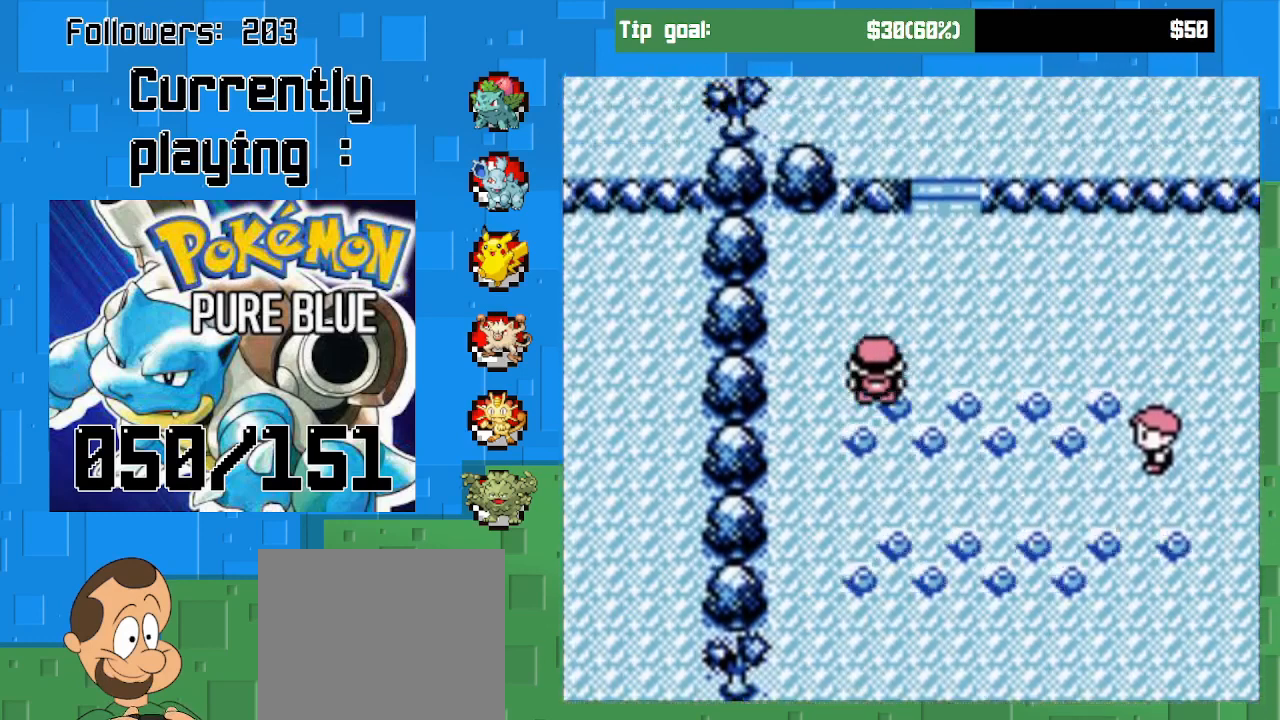
{"buttons": ["CROSS", "DPAD_DOWN"], "left_stick": "center", "right_stick": "center", "events": [[67, "DPAD_DOWN", "down"]]}
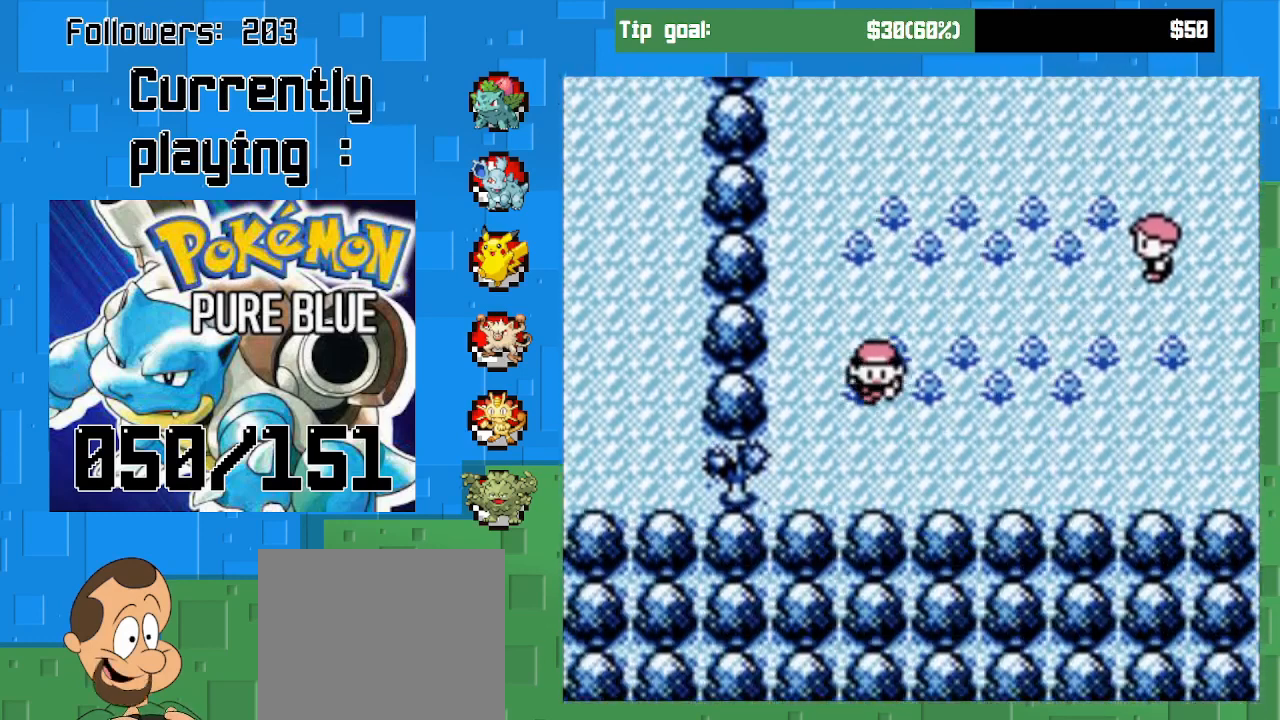
{"buttons": [], "left_stick": "center", "right_stick": "up-left", "events": [[133, "DPAD_DOWN", "up"], [133, "DPAD_LEFT", "down"], [400, "CROSS", "up"], [500, "DPAD_LEFT", "up"], [500, "right_stick", "up-left"]]}
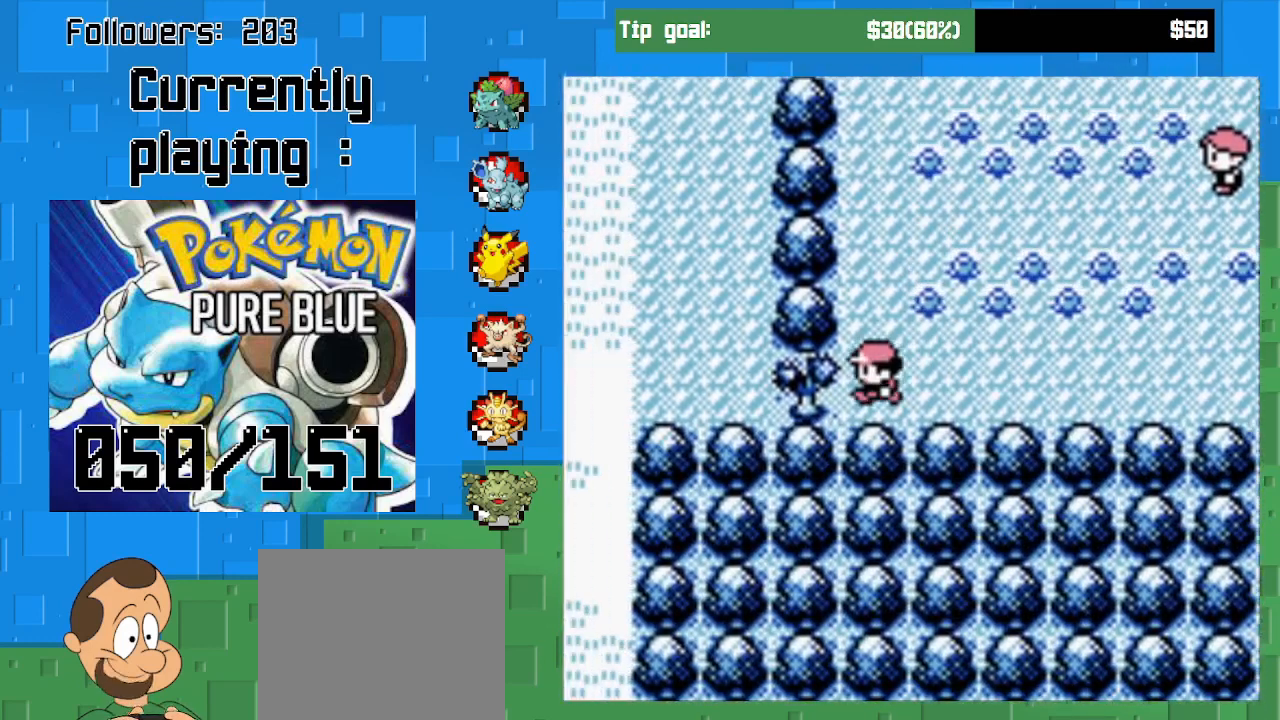
{"buttons": [], "left_stick": "center", "right_stick": "center", "events": [[67, "START", "down"], [100, "right_stick", "center"], [300, "START", "up"]]}
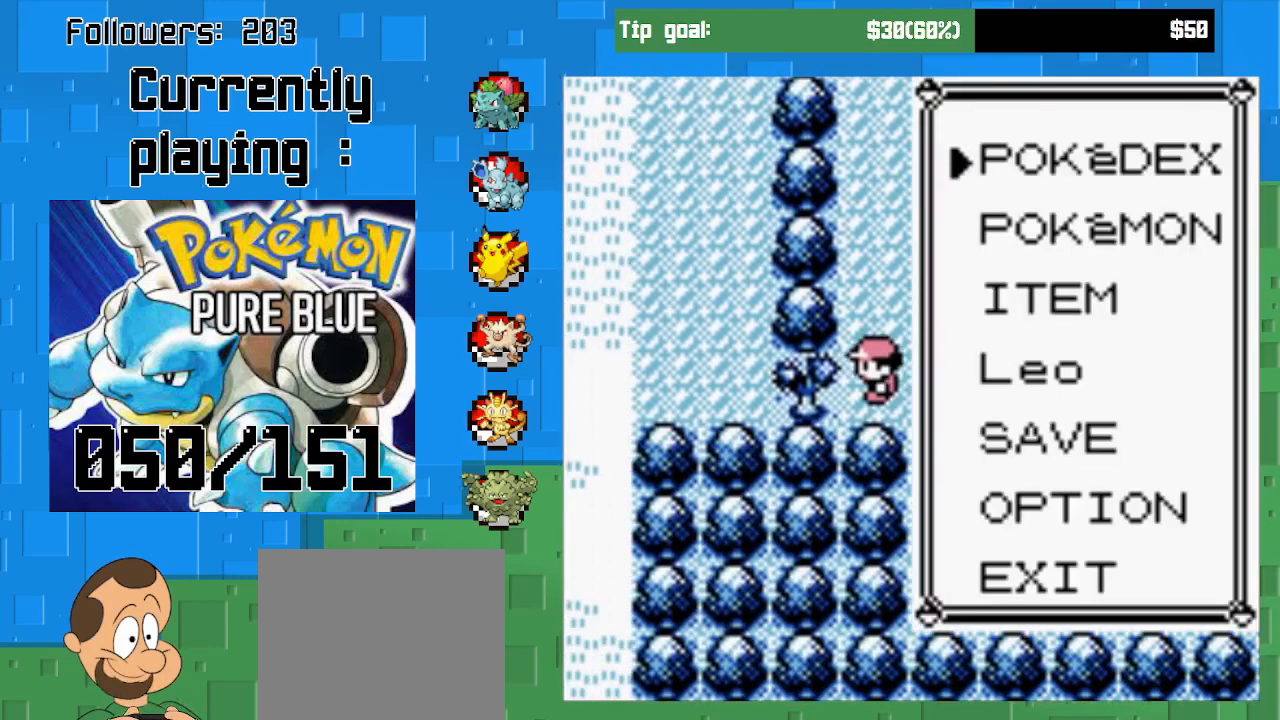
{"buttons": ["DPAD_DOWN"], "left_stick": "center", "right_stick": "center", "events": [[400, "DPAD_DOWN", "down"]]}
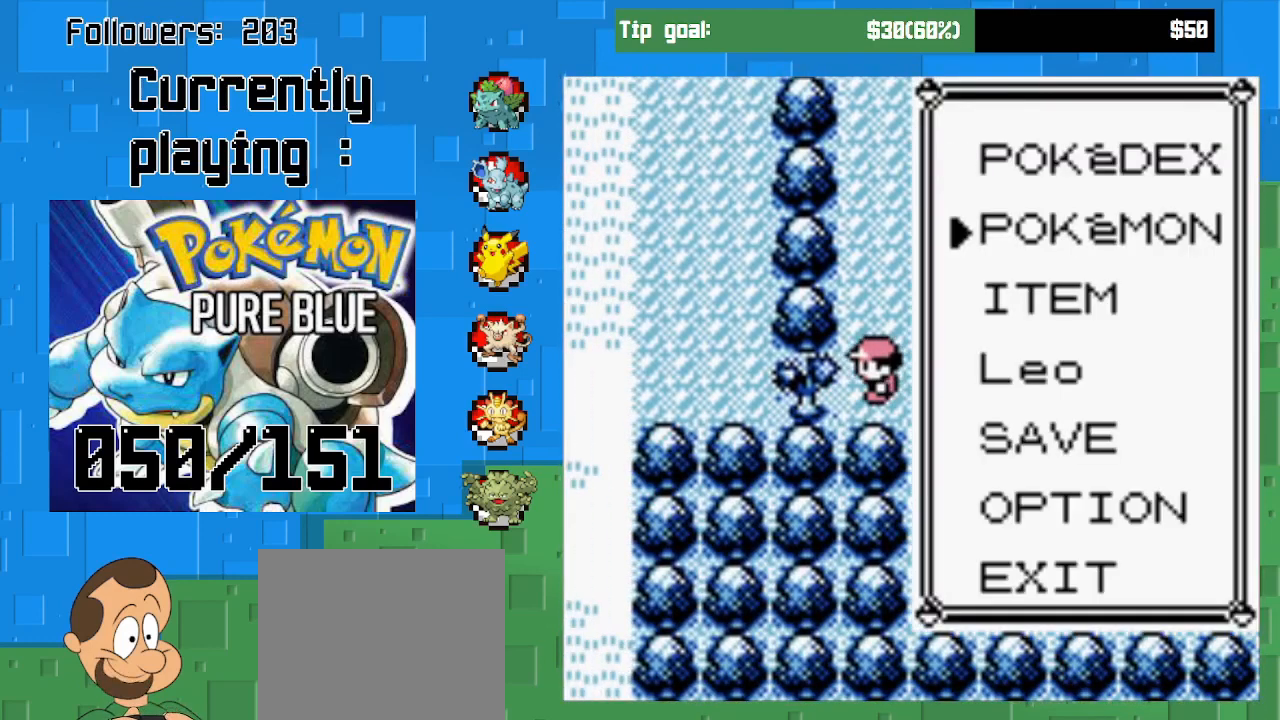
{"buttons": [], "left_stick": "center", "right_stick": "center", "events": [[33, "DPAD_DOWN", "up"], [100, "DPAD_DOWN", "down"], [267, "DPAD_DOWN", "up"]]}
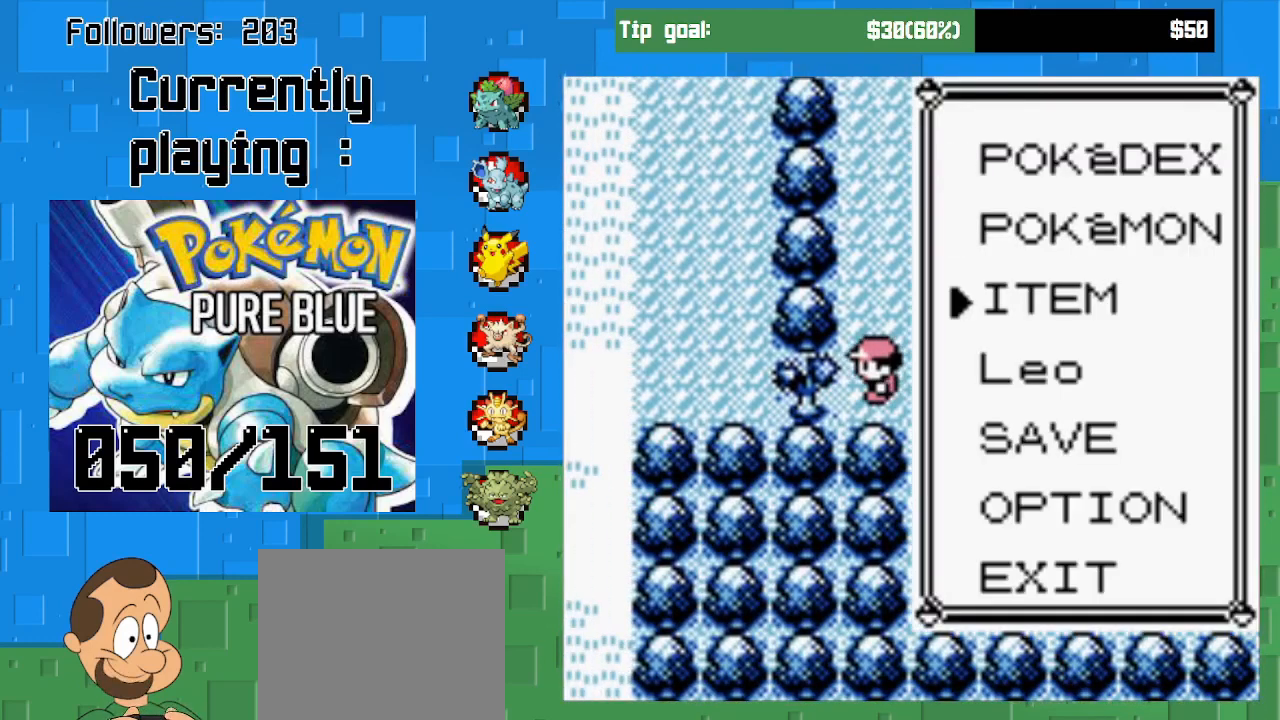
{"buttons": [], "left_stick": "center", "right_stick": "center", "events": [[67, "DPAD_UP", "down"], [200, "DPAD_UP", "up"], [233, "CIRCLE", "down"], [400, "CIRCLE", "up"]]}
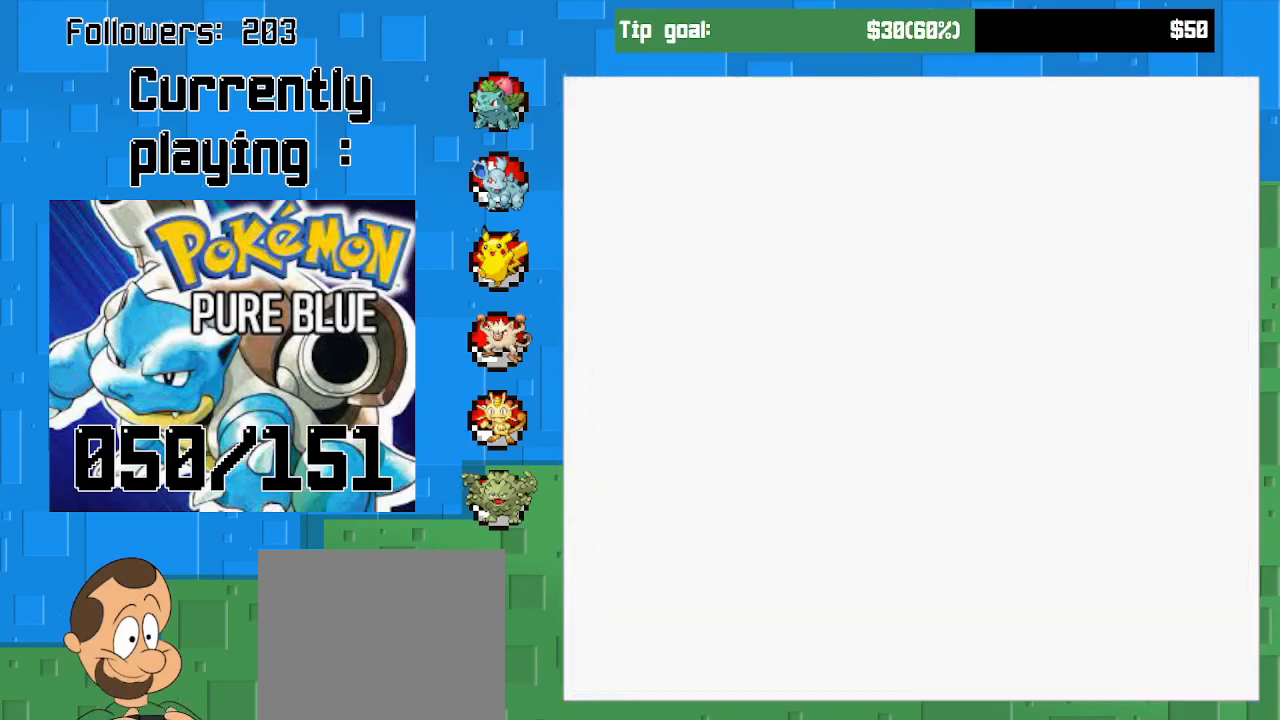
{"buttons": [], "left_stick": "center", "right_stick": "center", "events": []}
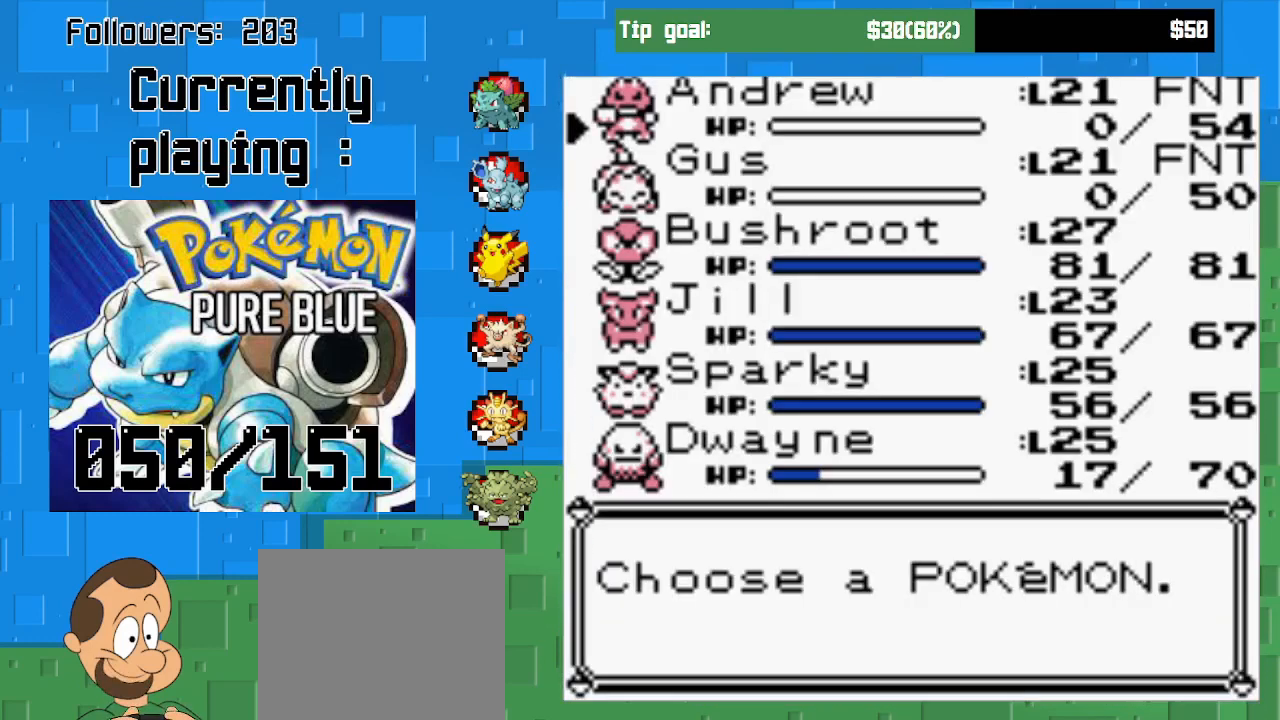
{"buttons": [], "left_stick": "center", "right_stick": "center", "events": []}
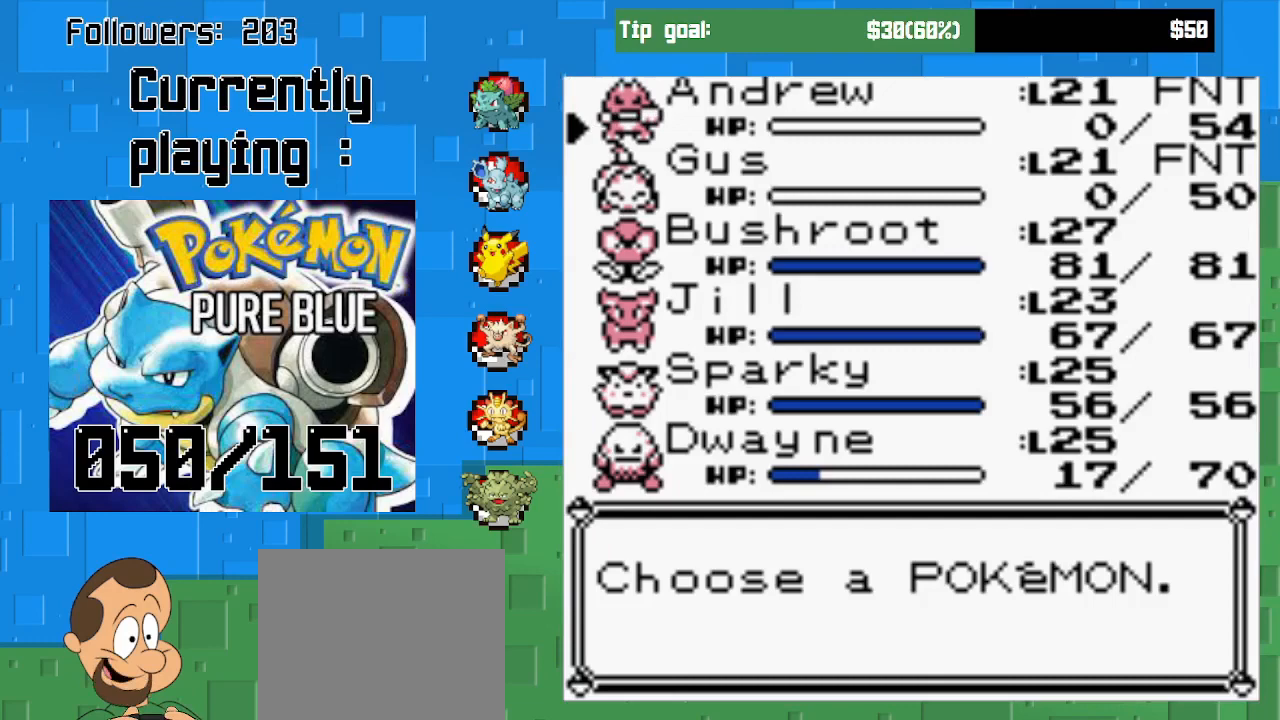
{"buttons": [], "left_stick": "center", "right_stick": "center", "events": [[233, "DPAD_UP", "down"], [400, "DPAD_UP", "up"]]}
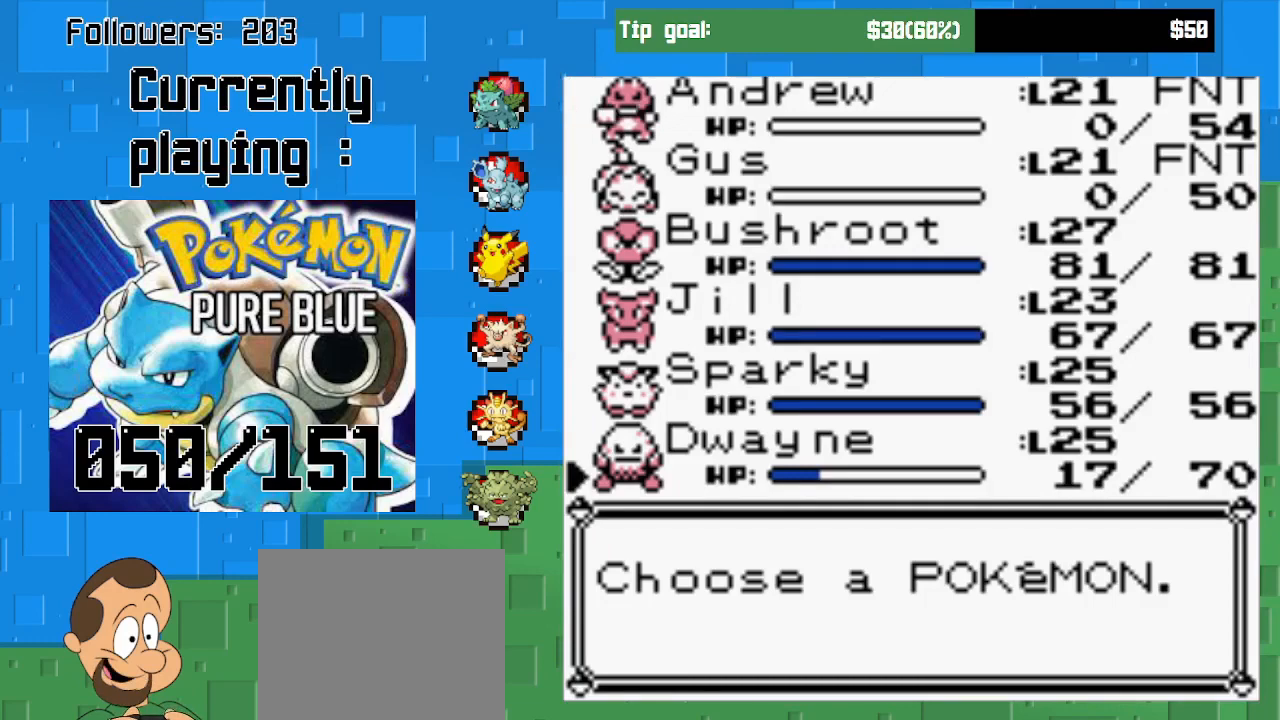
{"buttons": ["CIRCLE"], "left_stick": "center", "right_stick": "center", "events": [[167, "DPAD_UP", "down"], [300, "DPAD_UP", "up"], [400, "CIRCLE", "down"]]}
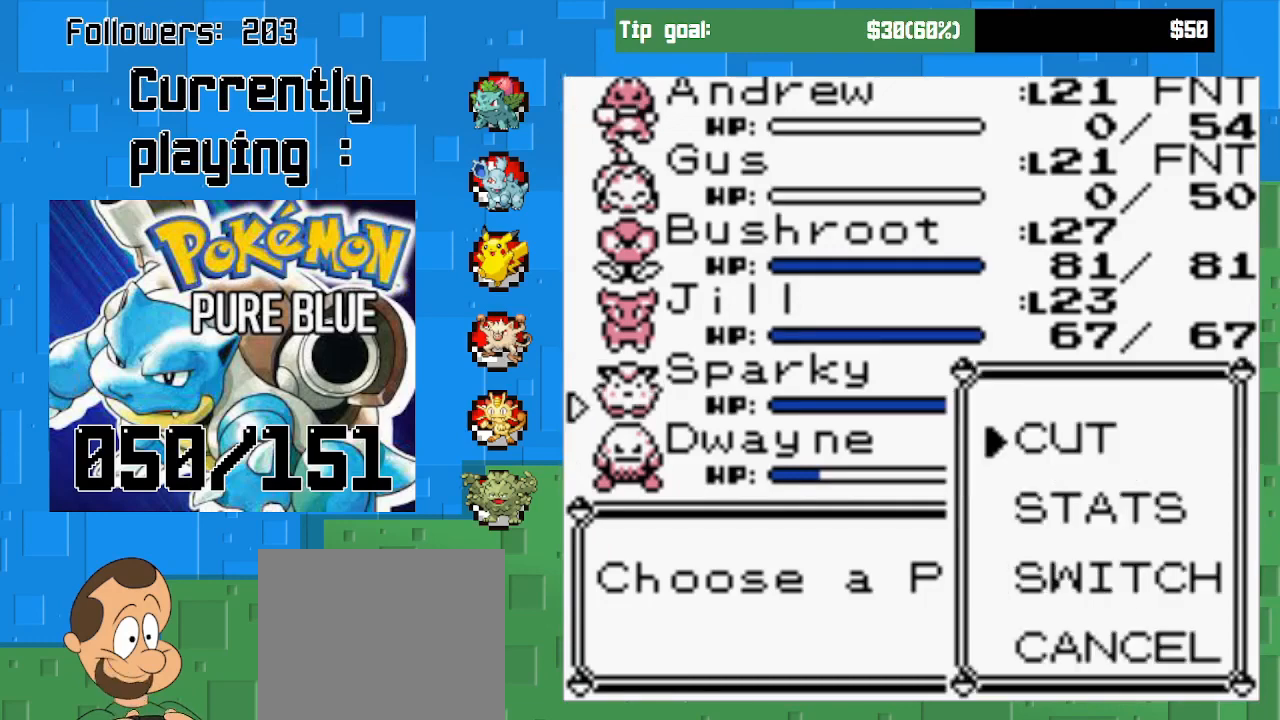
{"buttons": [], "left_stick": "center", "right_stick": "center", "events": [[33, "CIRCLE", "up"], [133, "CIRCLE", "down"], [233, "CIRCLE", "up"], [300, "CIRCLE", "down"], [433, "CIRCLE", "up"]]}
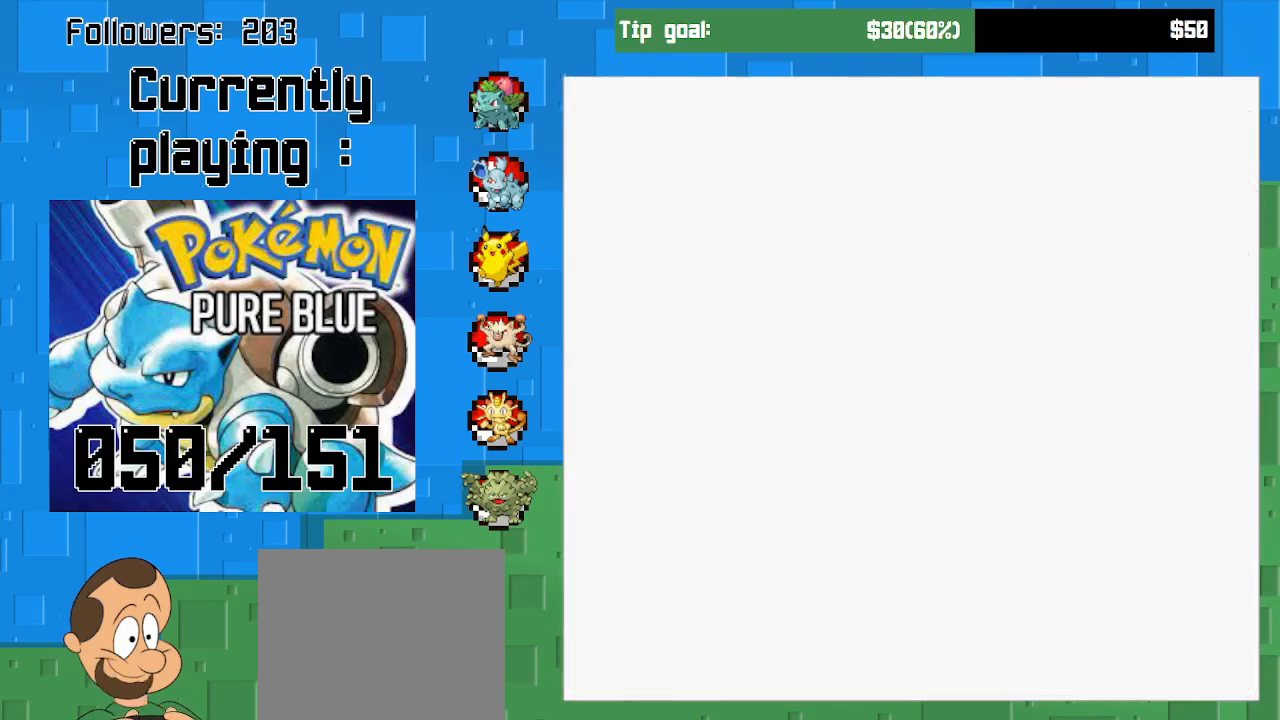
{"buttons": [], "left_stick": "center", "right_stick": "center", "events": []}
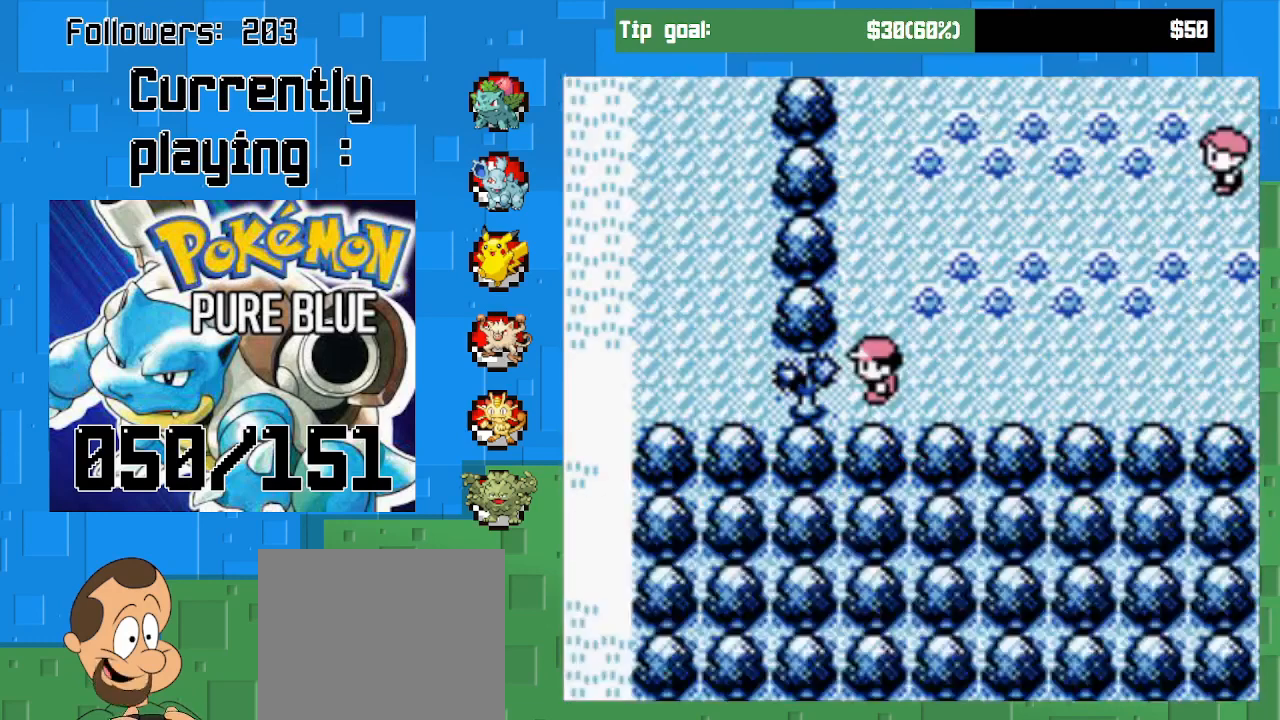
{"buttons": ["DPAD_LEFT"], "left_stick": "center", "right_stick": "center", "events": [[200, "CIRCLE", "down"], [333, "CIRCLE", "up"], [500, "DPAD_LEFT", "down"]]}
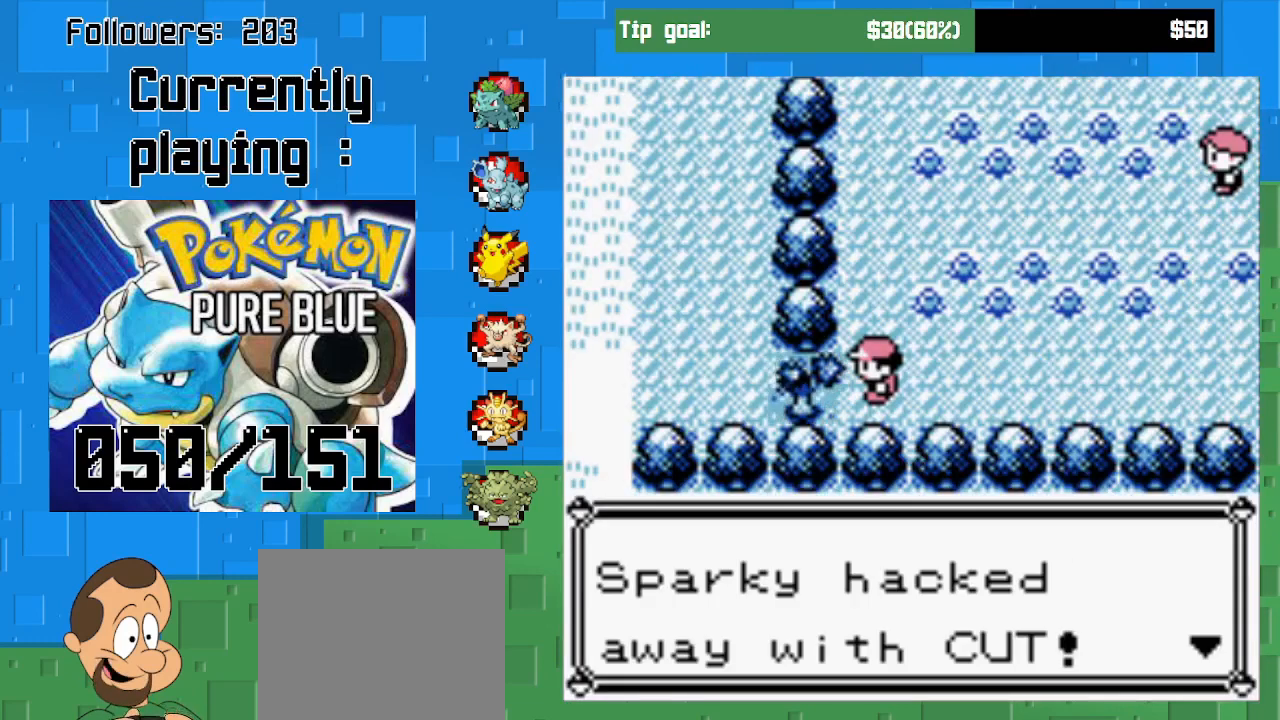
{"buttons": ["CROSS", "DPAD_LEFT"], "left_stick": "center", "right_stick": "center", "events": [[33, "CROSS", "down"]]}
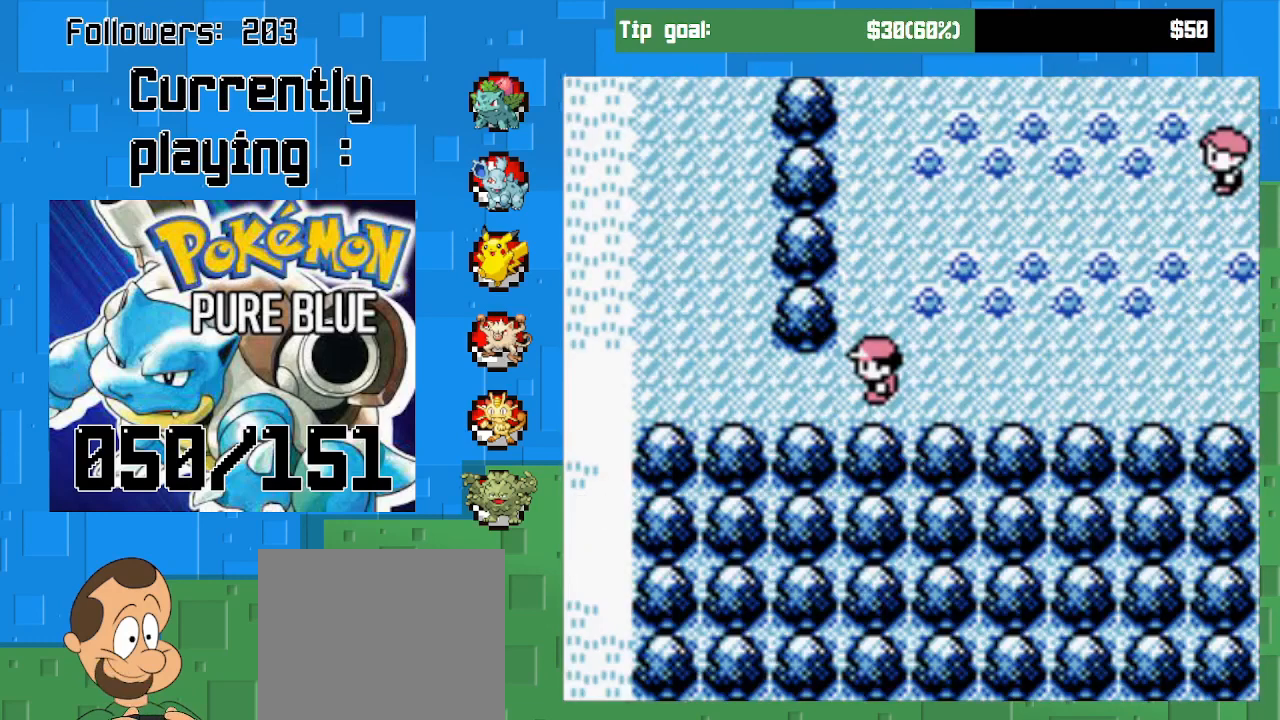
{"buttons": ["CROSS", "DPAD_LEFT"], "left_stick": "center", "right_stick": "center", "events": []}
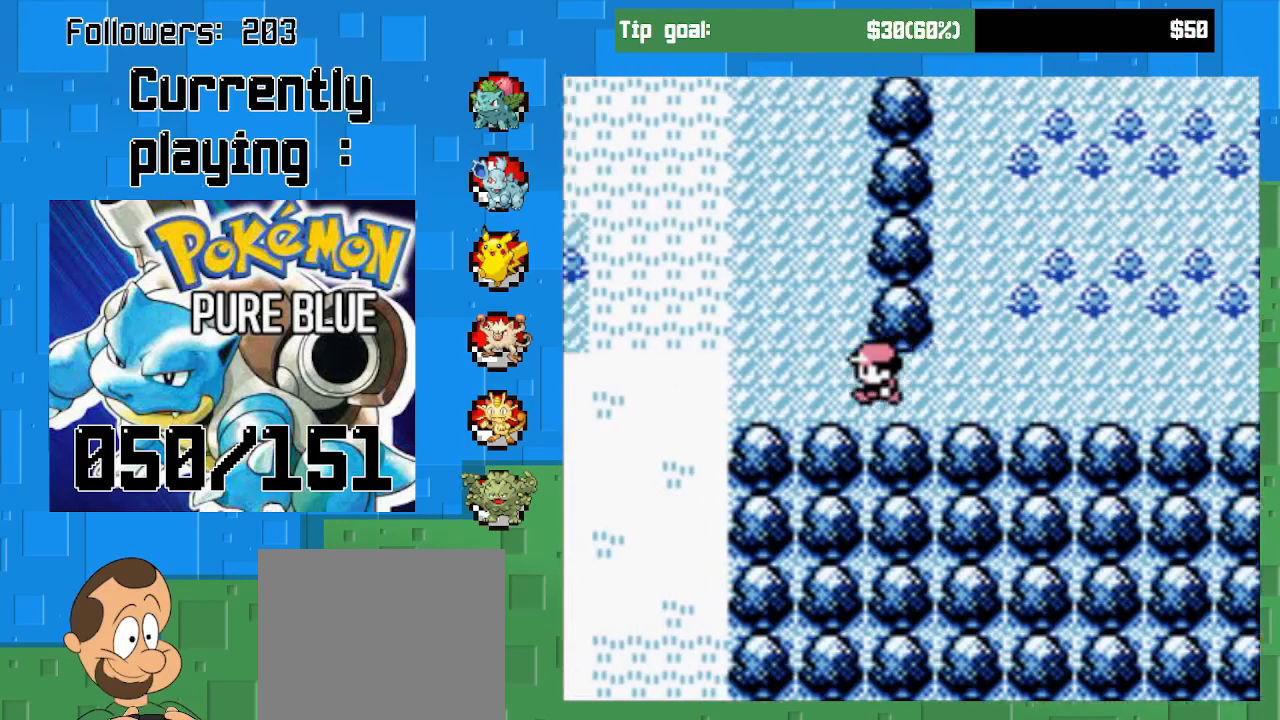
{"buttons": ["CROSS"], "left_stick": "center", "right_stick": "center", "events": [[433, "DPAD_UP", "down"], [500, "DPAD_LEFT", "up"], [500, "DPAD_UP", "up"]]}
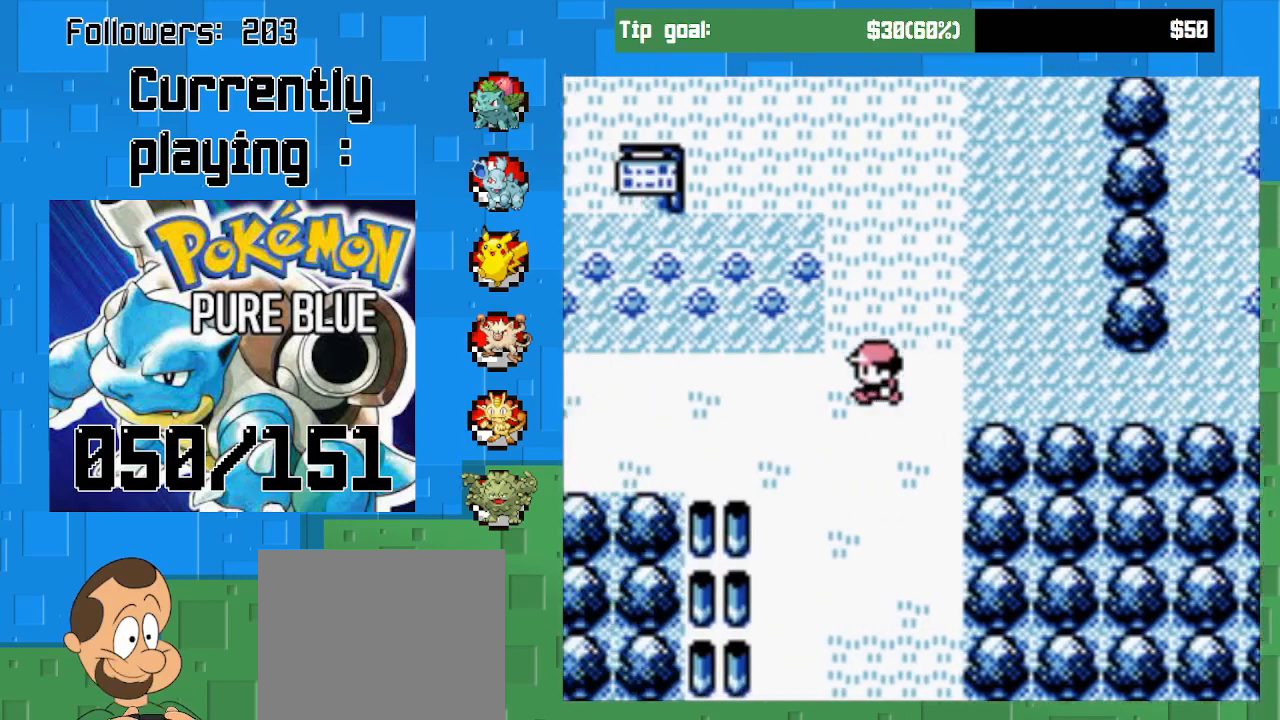
{"buttons": ["CROSS", "DPAD_UP"], "left_stick": "center", "right_stick": "center", "events": [[33, "DPAD_UP", "down"]]}
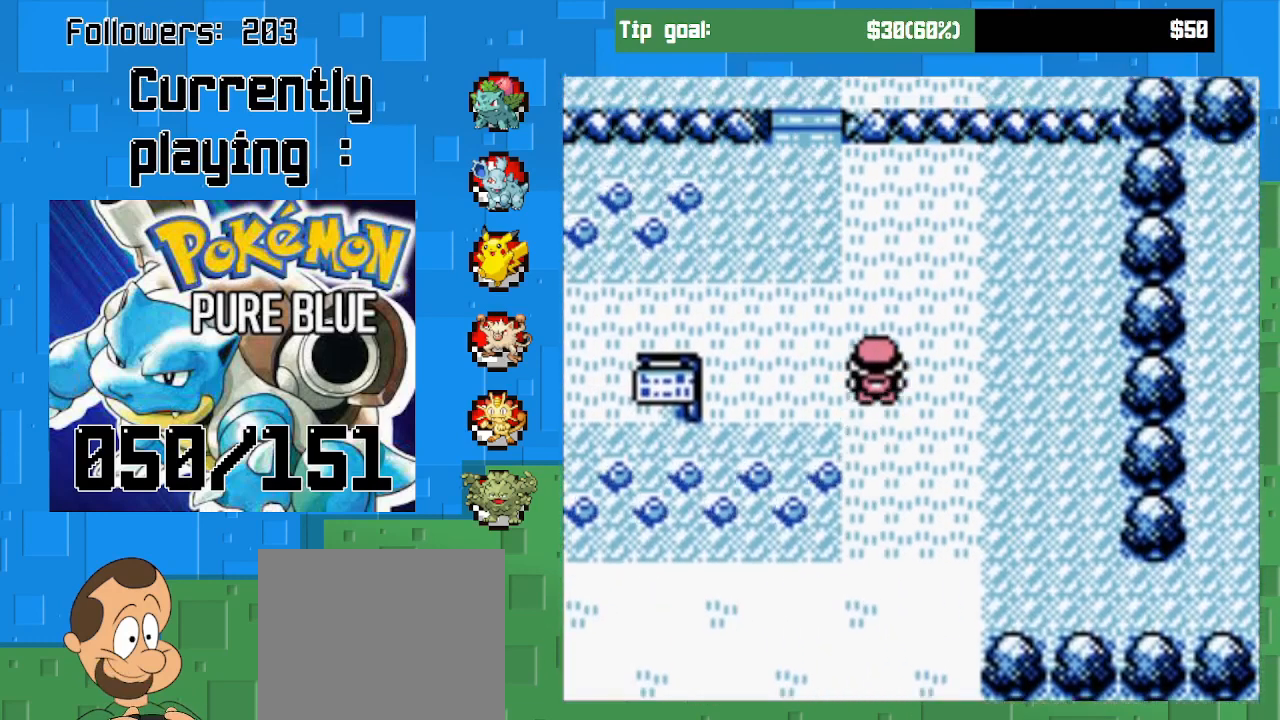
{"buttons": ["CROSS", "DPAD_LEFT"], "left_stick": "center", "right_stick": "center", "events": [[400, "DPAD_UP", "up"], [500, "DPAD_LEFT", "down"]]}
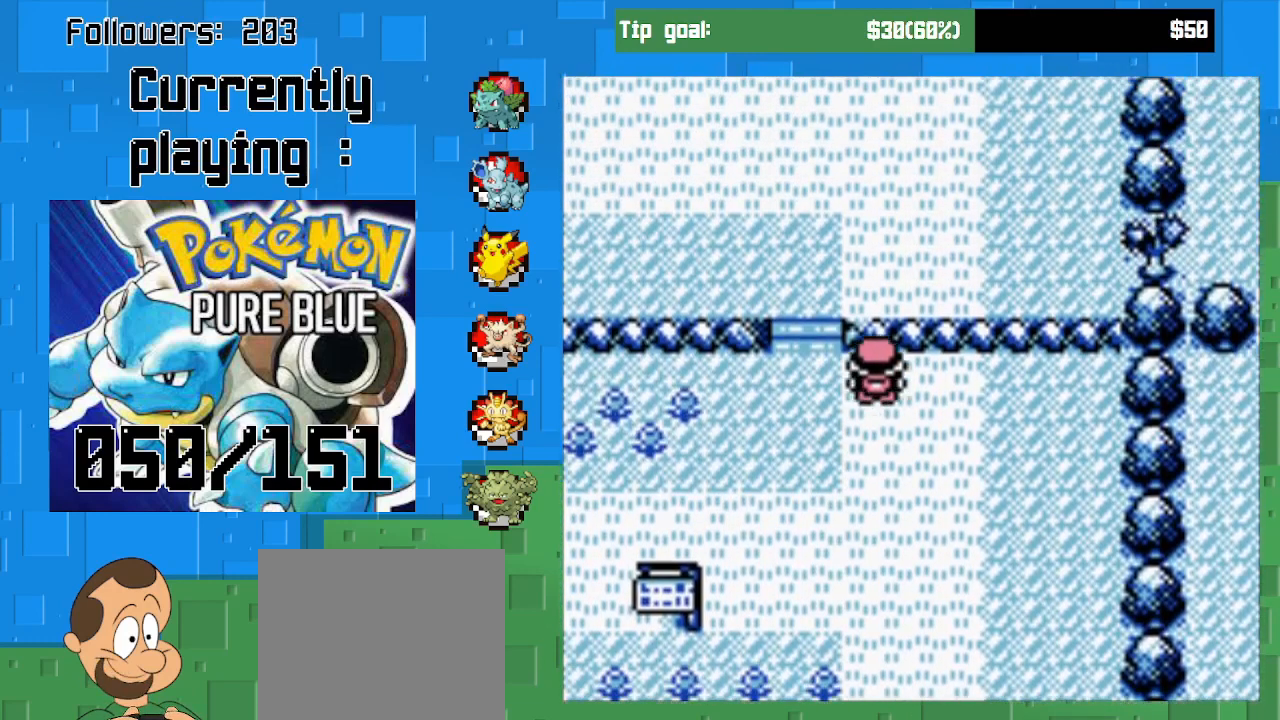
{"buttons": ["CROSS", "DPAD_UP", "DPAD_LEFT"], "left_stick": "center", "right_stick": "center", "events": [[133, "DPAD_LEFT", "up"], [200, "DPAD_UP", "down"], [467, "DPAD_LEFT", "down"]]}
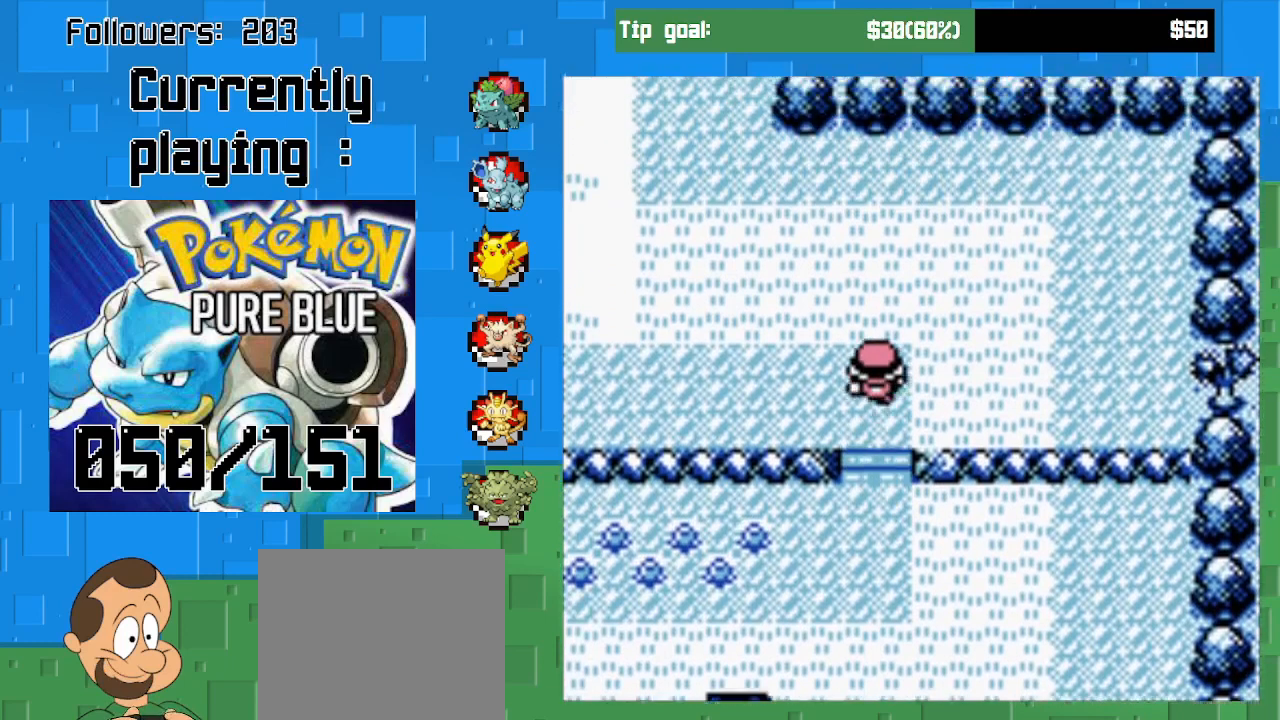
{"buttons": ["CROSS", "DPAD_UP"], "left_stick": "center", "right_stick": "center", "events": [[133, "DPAD_LEFT", "up"]]}
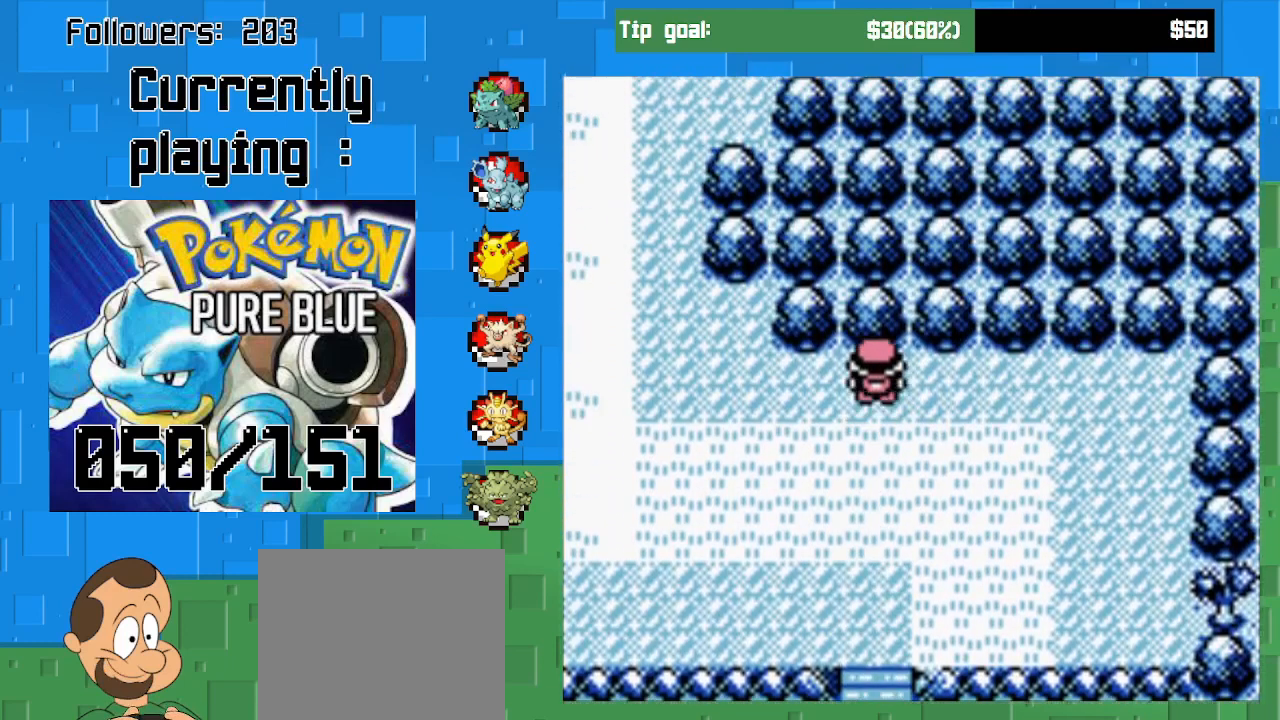
{"buttons": ["CROSS", "DPAD_LEFT"], "left_stick": "center", "right_stick": "center", "events": [[33, "DPAD_UP", "up"], [133, "DPAD_LEFT", "down"]]}
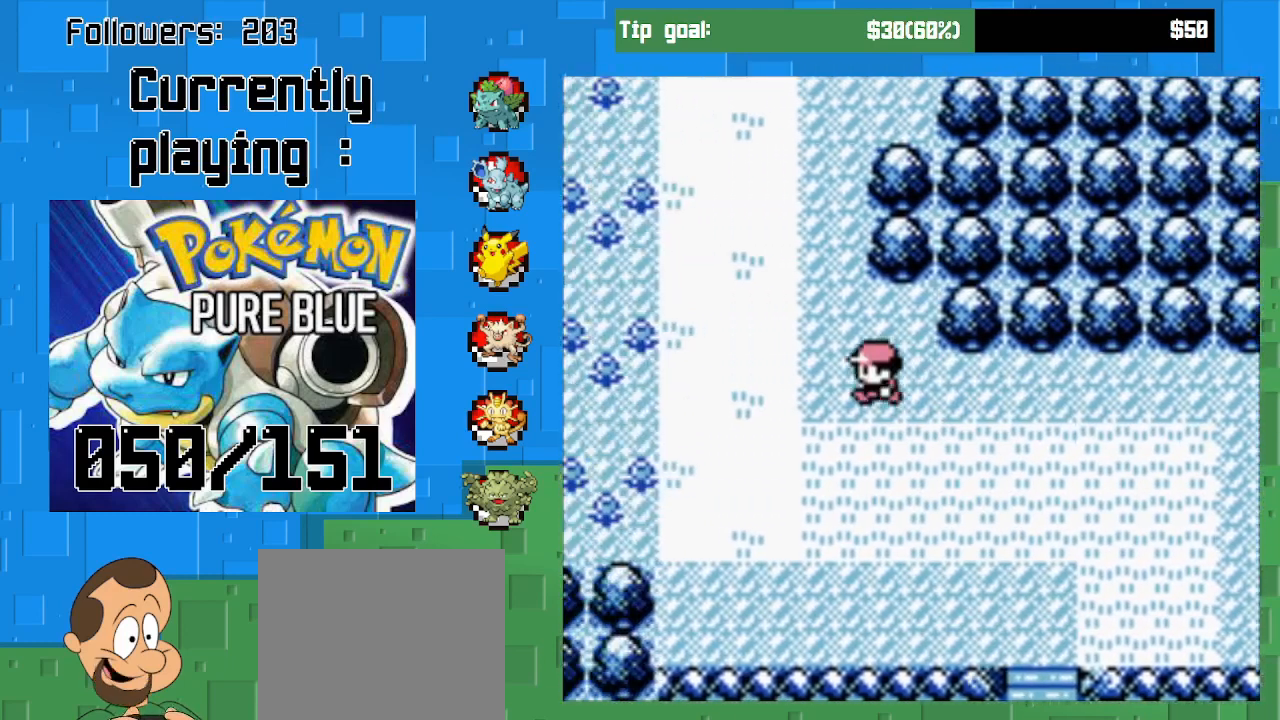
{"buttons": ["CROSS", "DPAD_UP"], "left_stick": "center", "right_stick": "center", "events": [[67, "DPAD_UP", "down"], [133, "DPAD_LEFT", "up"]]}
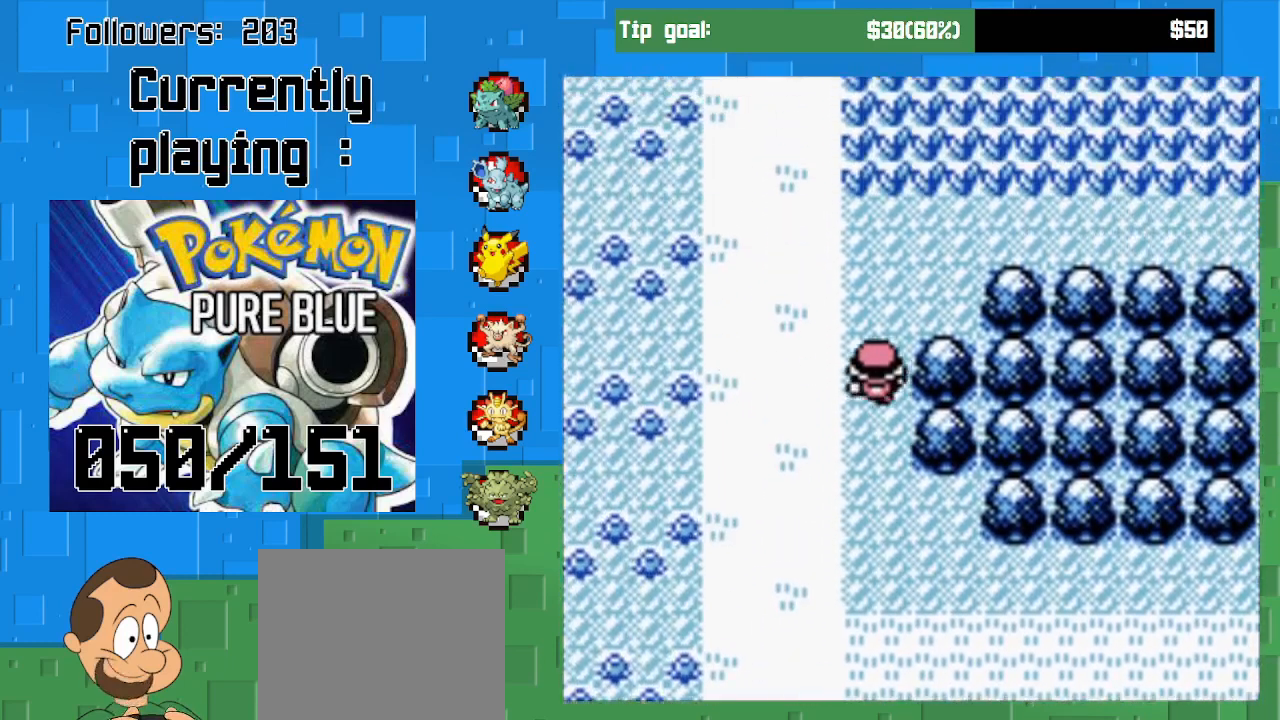
{"buttons": ["CROSS", "DPAD_RIGHT"], "left_stick": "center", "right_stick": "center", "events": [[200, "DPAD_UP", "up"], [233, "DPAD_RIGHT", "down"]]}
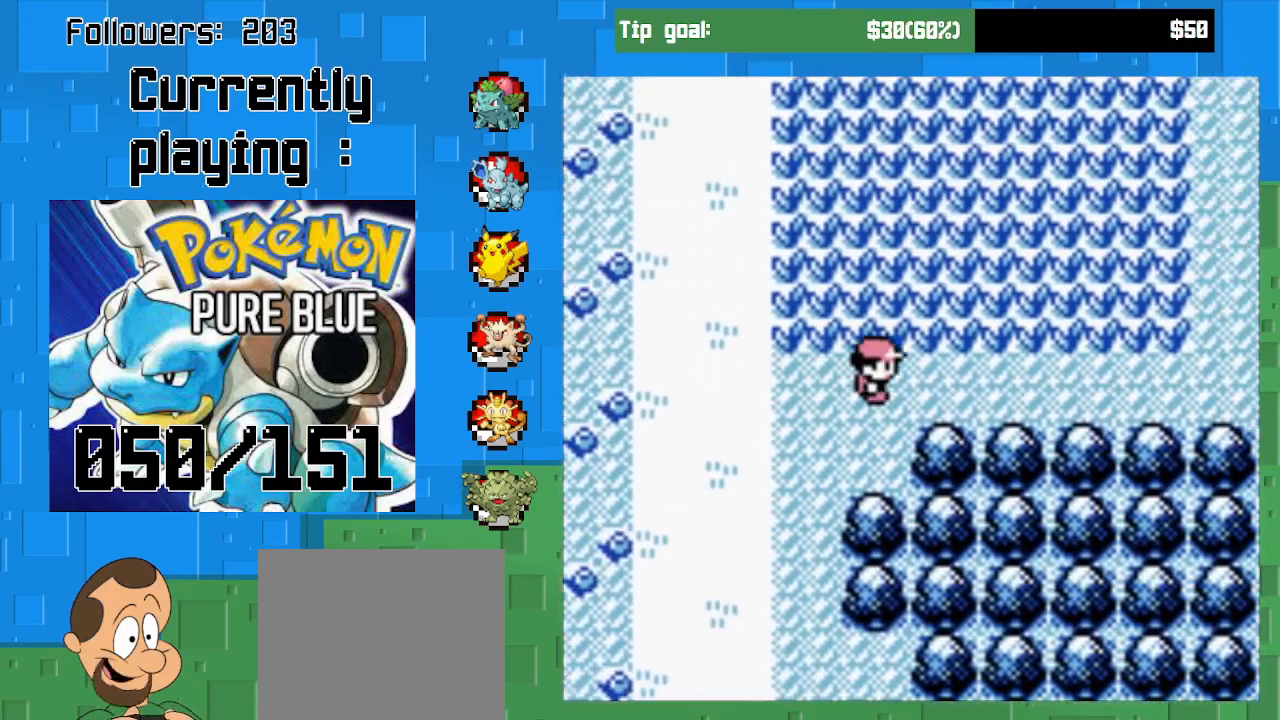
{"buttons": ["CROSS", "DPAD_RIGHT"], "left_stick": "center", "right_stick": "center", "events": []}
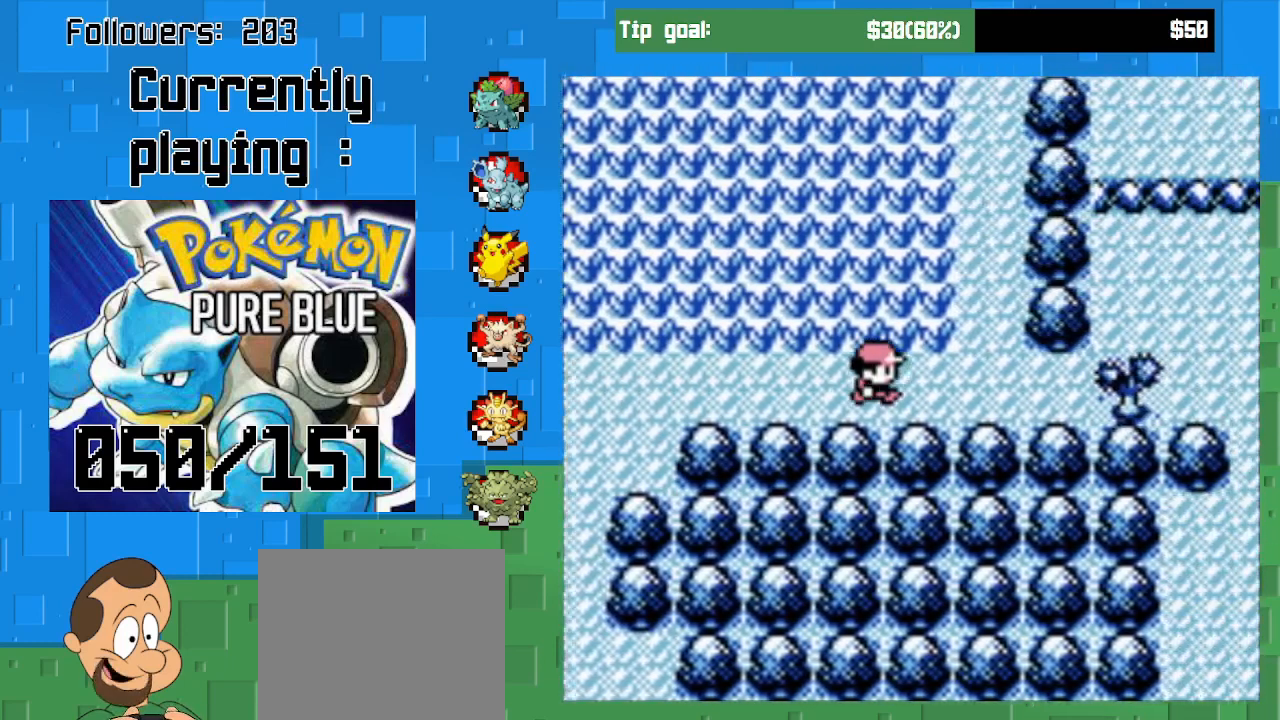
{"buttons": ["CROSS", "DPAD_UP"], "left_stick": "center", "right_stick": "center", "events": [[333, "DPAD_UP", "down"], [367, "DPAD_RIGHT", "up"]]}